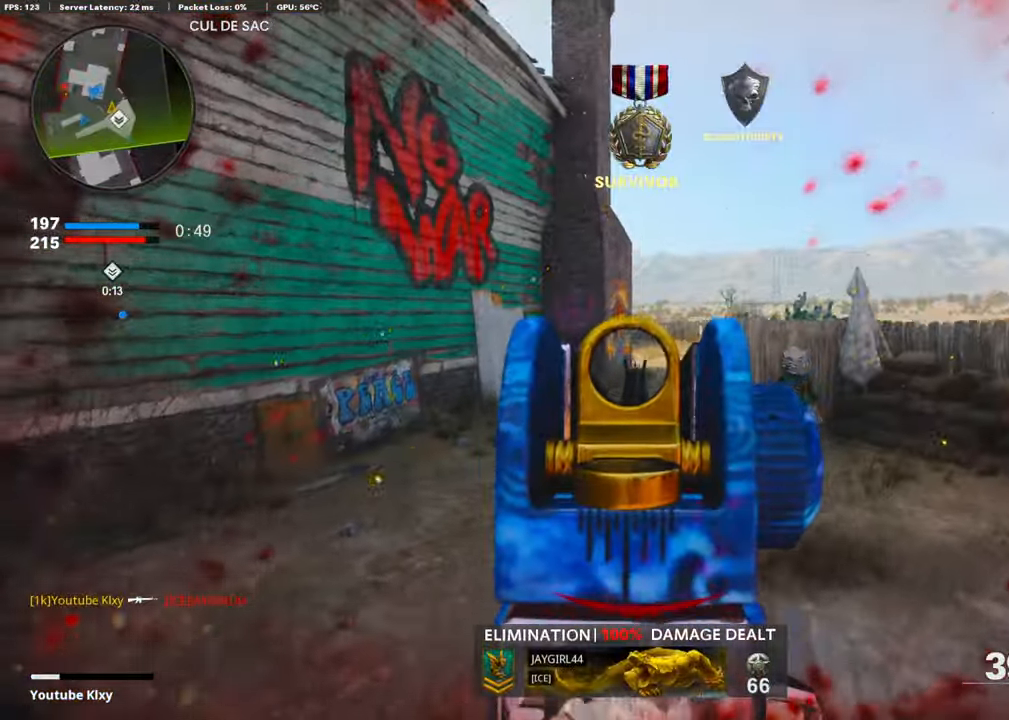
Gameplay with a controller (PlayStation layout); each line is a JSON object with the inputs held at the frame after it. "events" lists button and stick changes between this image and that frame as [ms after this image, input, new state], when the widget could be followed in between.
{"buttons": ["L3", "R3"], "left_stick": "up-right", "right_stick": "left", "events": [[50, "L1", "up"], [50, "left_stick", "right"], [117, "right_stick", "right"], [167, "left_stick", "up-right"], [201, "L3", "down"], [334, "right_stick", "left"], [451, "R3", "down"]]}
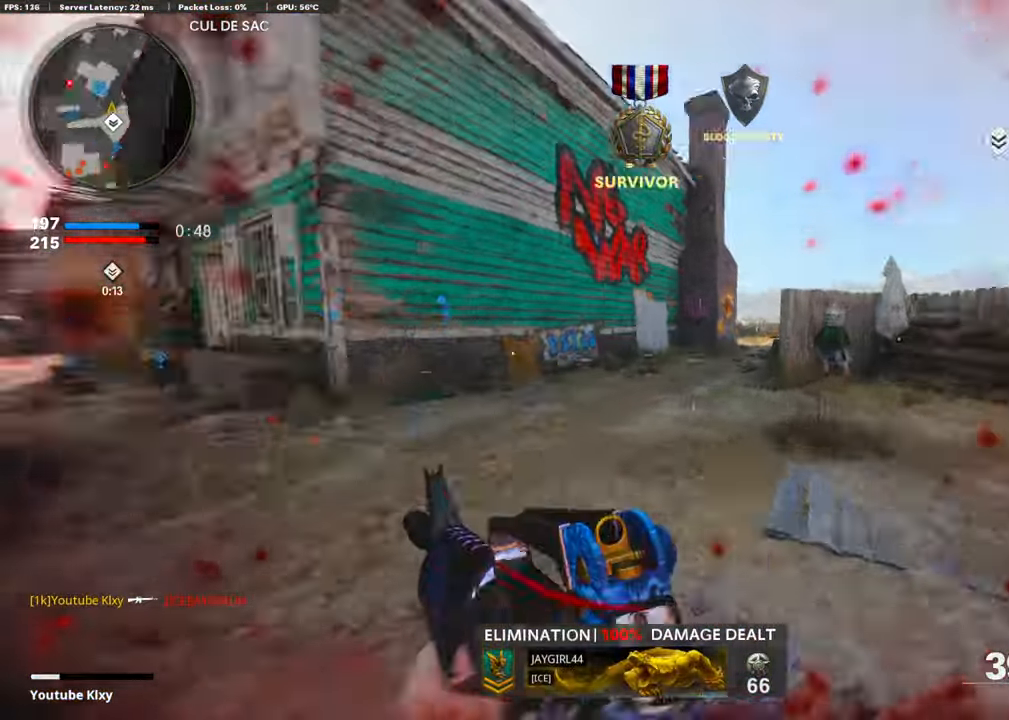
{"buttons": ["L1"], "left_stick": "left", "right_stick": "up-right", "events": [[66, "L3", "up"], [66, "R3", "up"], [133, "left_stick", "left"], [150, "L1", "down"], [167, "R3", "down"], [167, "right_stick", "center"], [234, "R3", "up"], [351, "right_stick", "up-right"]]}
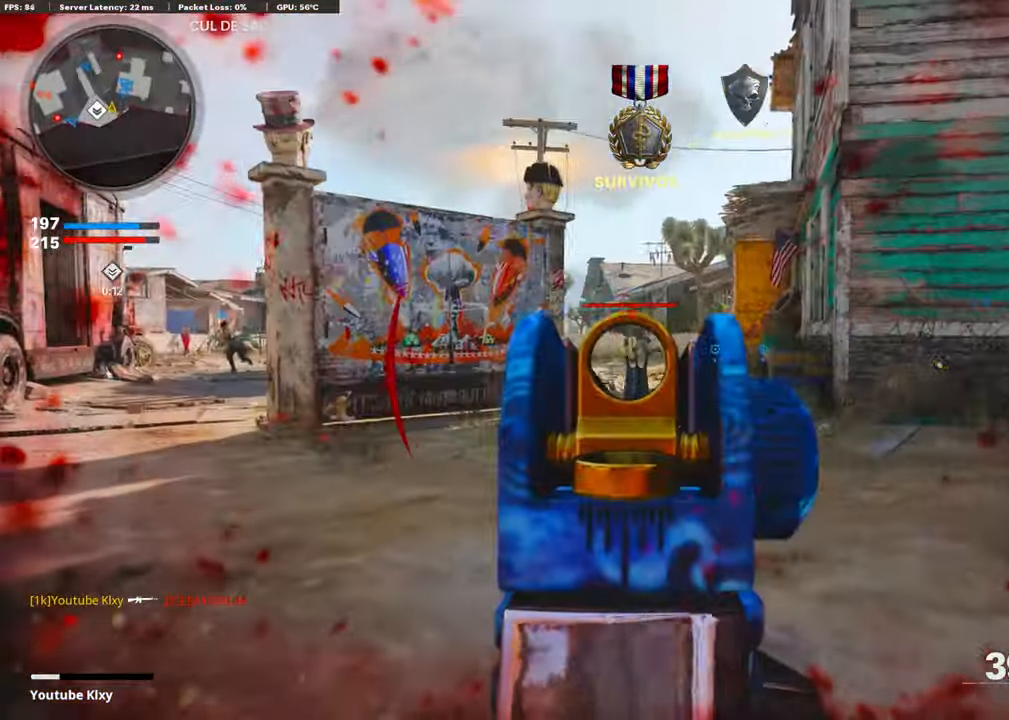
{"buttons": ["L3"], "left_stick": "up-right", "right_stick": "center", "events": [[50, "left_stick", "up"], [117, "right_stick", "up-left"], [167, "R1", "down"], [184, "left_stick", "up-right"], [251, "right_stick", "center"], [318, "L1", "up"], [334, "R1", "up"], [401, "L3", "down"]]}
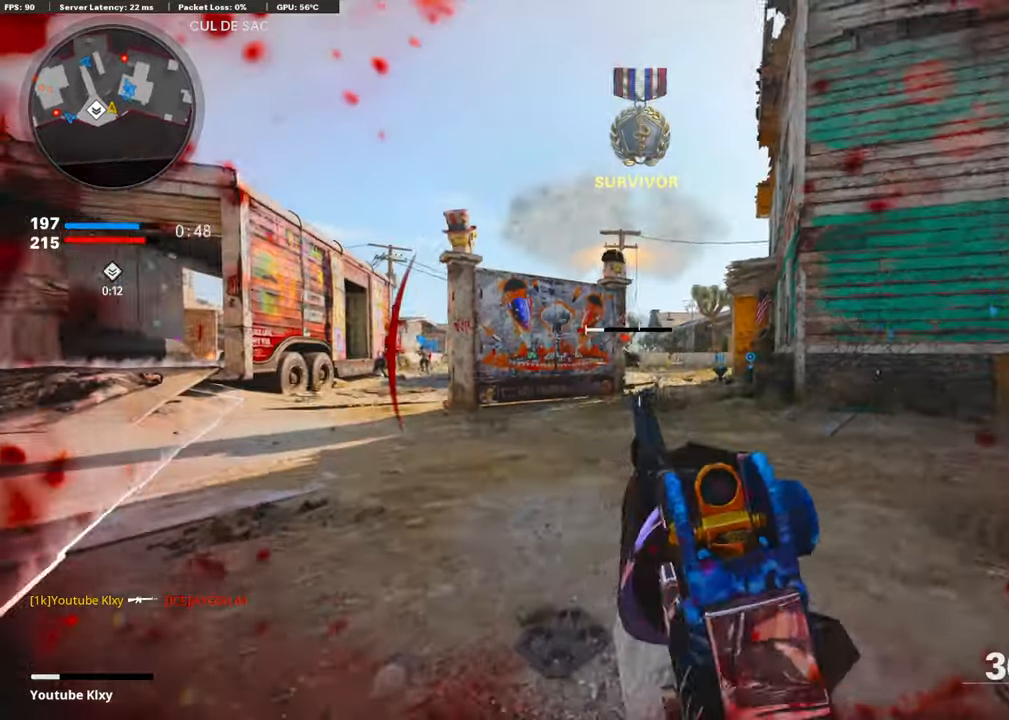
{"buttons": ["L1"], "left_stick": "up-right", "right_stick": "center", "events": [[217, "right_stick", "left"], [267, "R3", "down"], [368, "R3", "up"], [401, "L3", "up"], [418, "L1", "down"], [418, "right_stick", "center"]]}
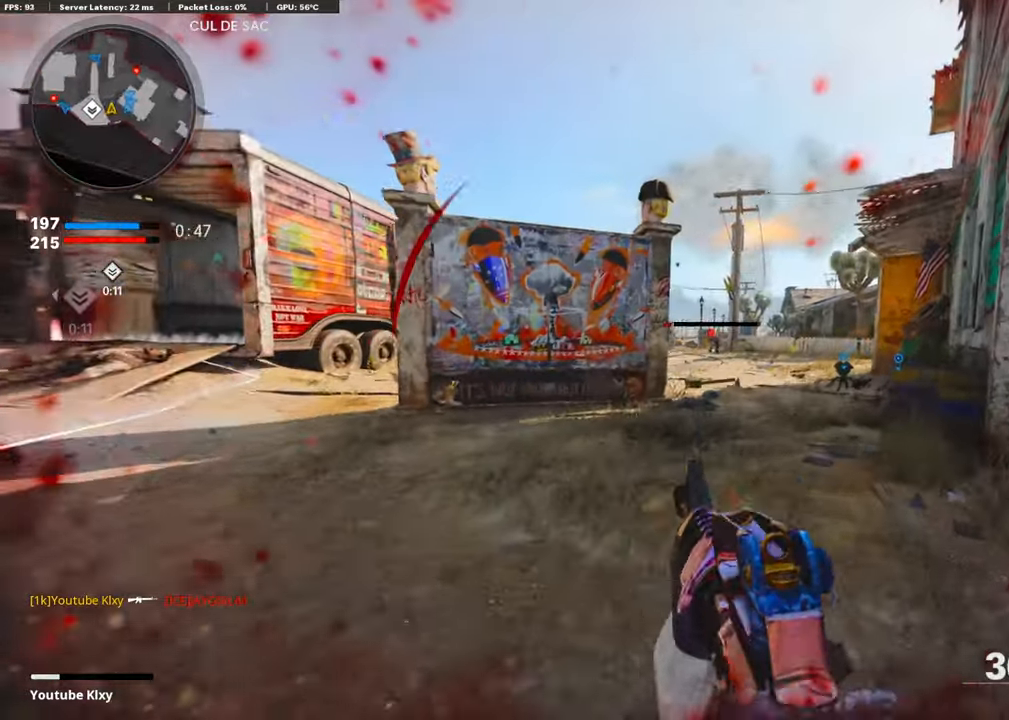
{"buttons": ["L1"], "left_stick": "up-right", "right_stick": "right", "events": [[34, "right_stick", "right"], [151, "right_stick", "up-right"], [385, "right_stick", "right"]]}
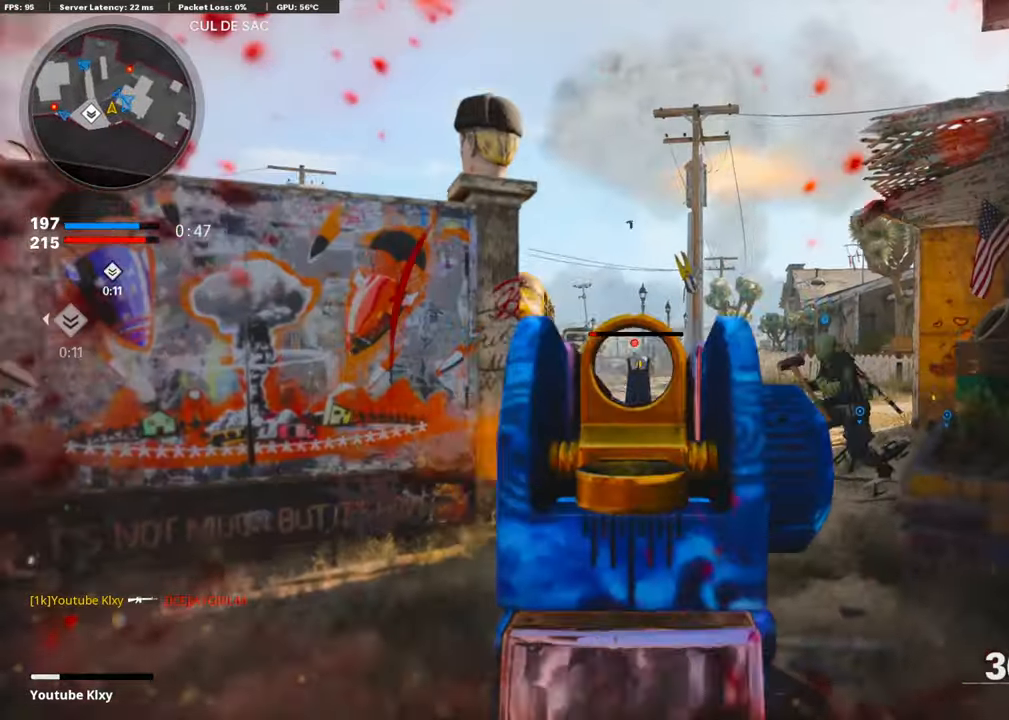
{"buttons": [], "left_stick": "center", "right_stick": "center", "events": [[17, "R1", "down"], [83, "right_stick", "center"], [134, "right_stick", "left"], [150, "left_stick", "up-left"], [167, "R1", "up"], [184, "L1", "up"], [267, "left_stick", "up"], [334, "L3", "down"], [418, "L3", "up"], [501, "left_stick", "center"], [501, "right_stick", "center"]]}
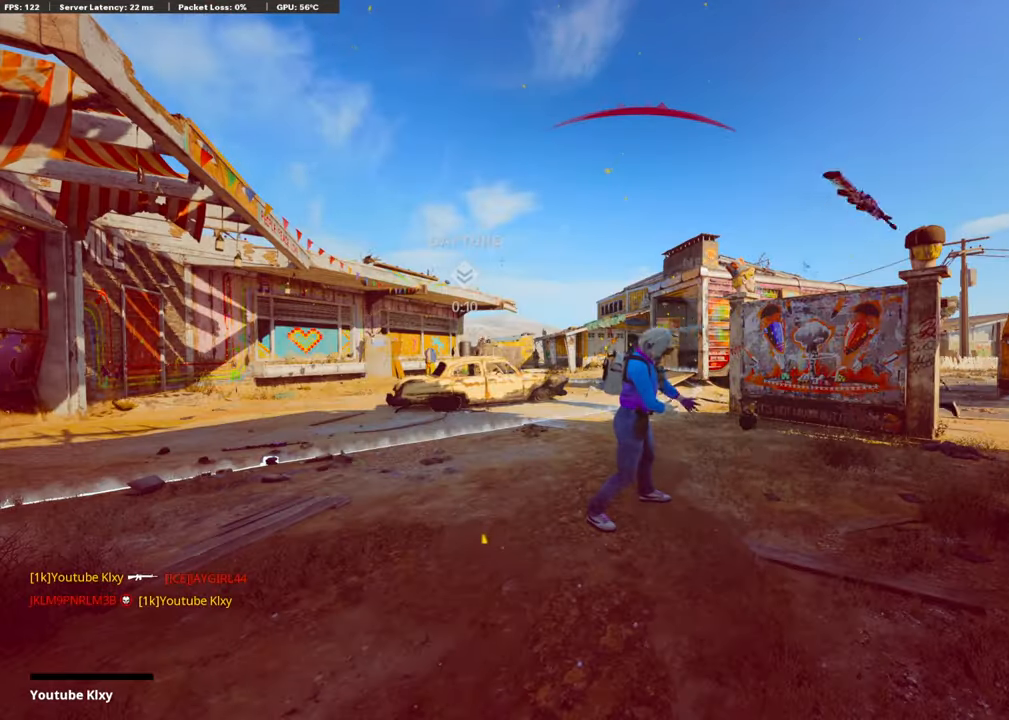
{"buttons": [], "left_stick": "center", "right_stick": "center", "events": []}
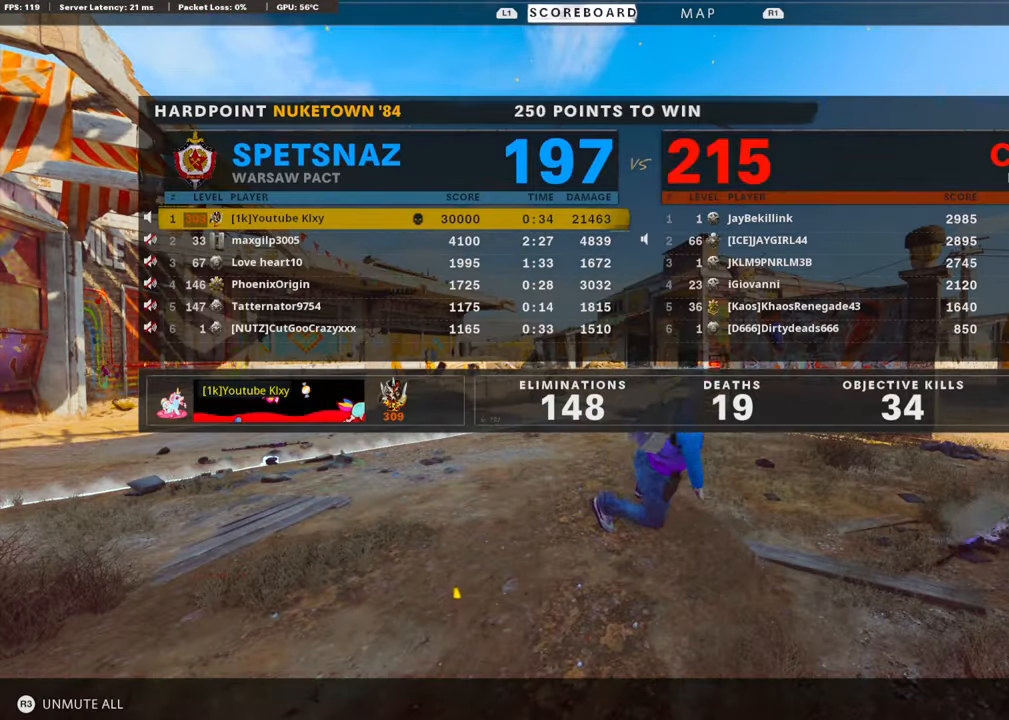
{"buttons": [], "left_stick": "up", "right_stick": "center", "events": [[301, "CROSS", "down"], [301, "SQUARE", "down"], [318, "CROSS", "up"], [318, "SQUARE", "up"], [334, "CROSS", "down"], [368, "SQUARE", "down"], [468, "SQUARE", "up"], [485, "CROSS", "up"], [485, "left_stick", "up"]]}
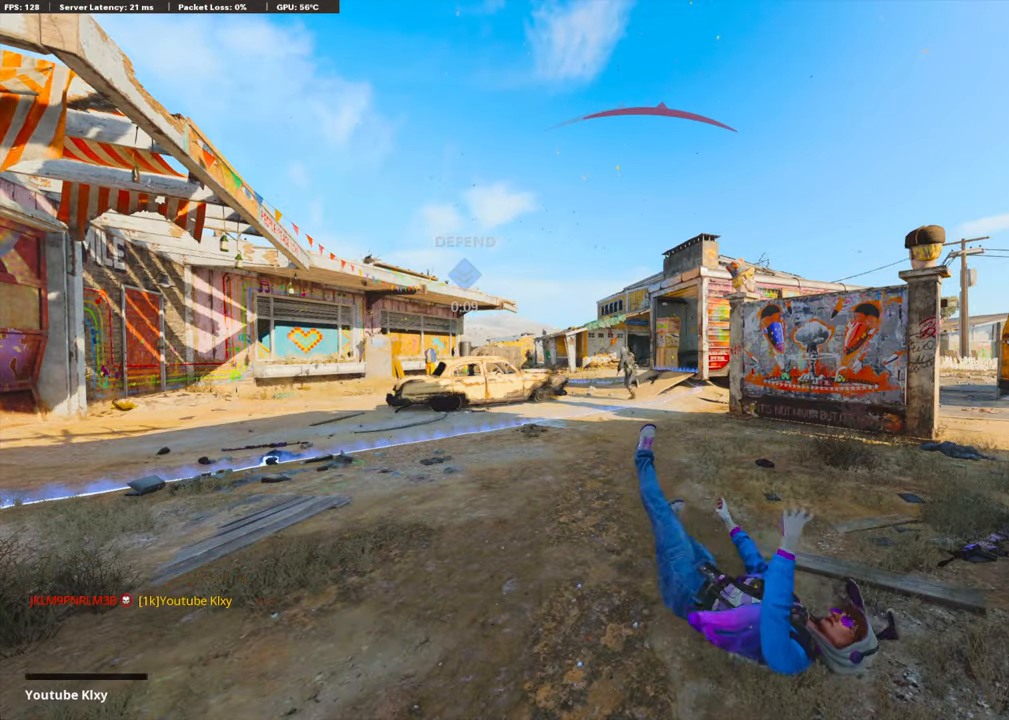
{"buttons": ["CROSS", "SQUARE", "L3"], "left_stick": "up", "right_stick": "center", "events": [[51, "CROSS", "down"], [67, "SQUARE", "down"], [184, "CROSS", "up"], [184, "SQUARE", "up"], [268, "CROSS", "down"], [268, "SQUARE", "down"], [301, "L3", "down"], [385, "SQUARE", "up"], [402, "CROSS", "up"], [402, "L3", "up"], [469, "CROSS", "down"], [469, "SQUARE", "down"], [502, "L3", "down"]]}
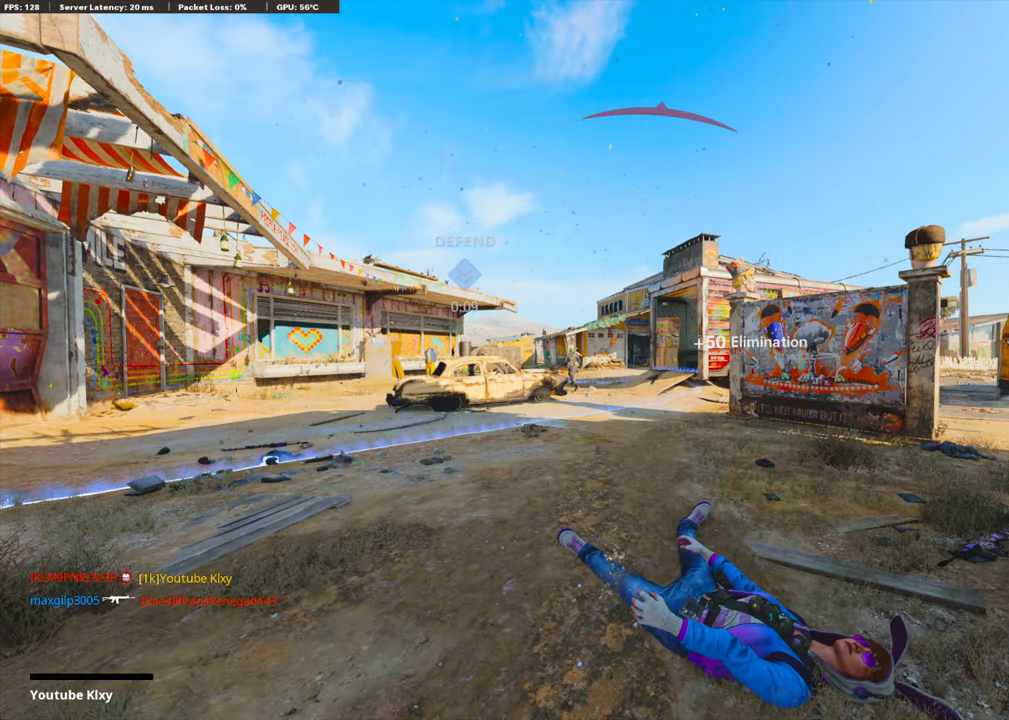
{"buttons": ["TRIANGLE"], "left_stick": "up", "right_stick": "center", "events": [[84, "SQUARE", "up"], [100, "CROSS", "up"], [100, "L3", "up"], [150, "CROSS", "down"], [150, "SQUARE", "down"], [201, "L3", "down"], [284, "SQUARE", "up"], [301, "CROSS", "up"], [301, "L3", "up"], [401, "TRIANGLE", "down"]]}
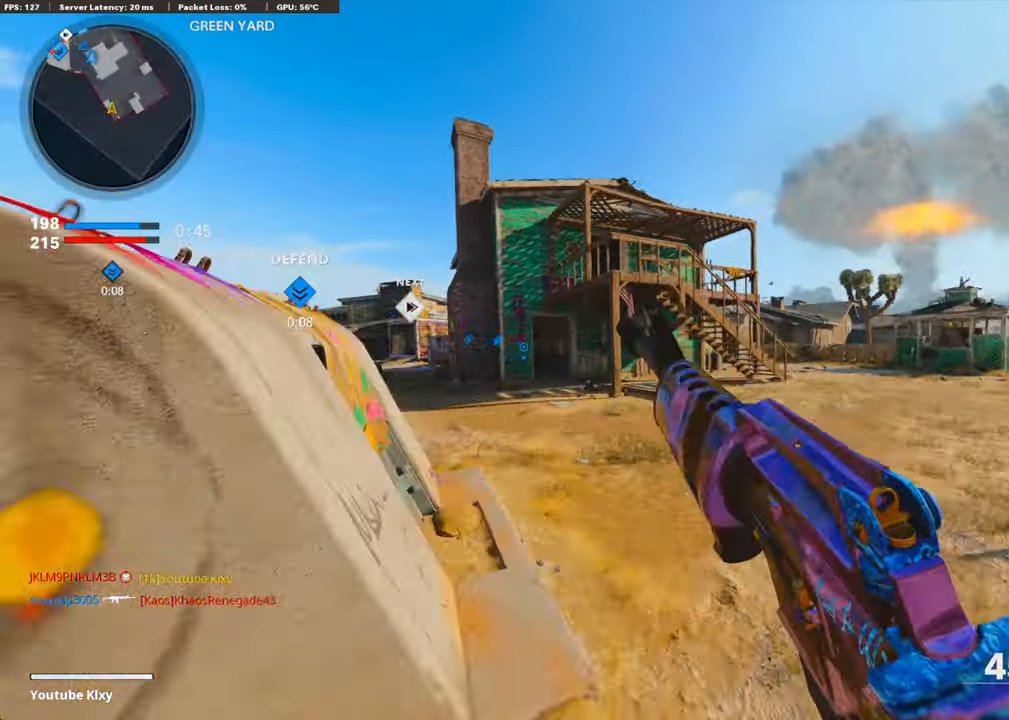
{"buttons": [], "left_stick": "up", "right_stick": "center", "events": [[17, "TRIANGLE", "up"], [151, "right_stick", "left"], [235, "right_stick", "center"]]}
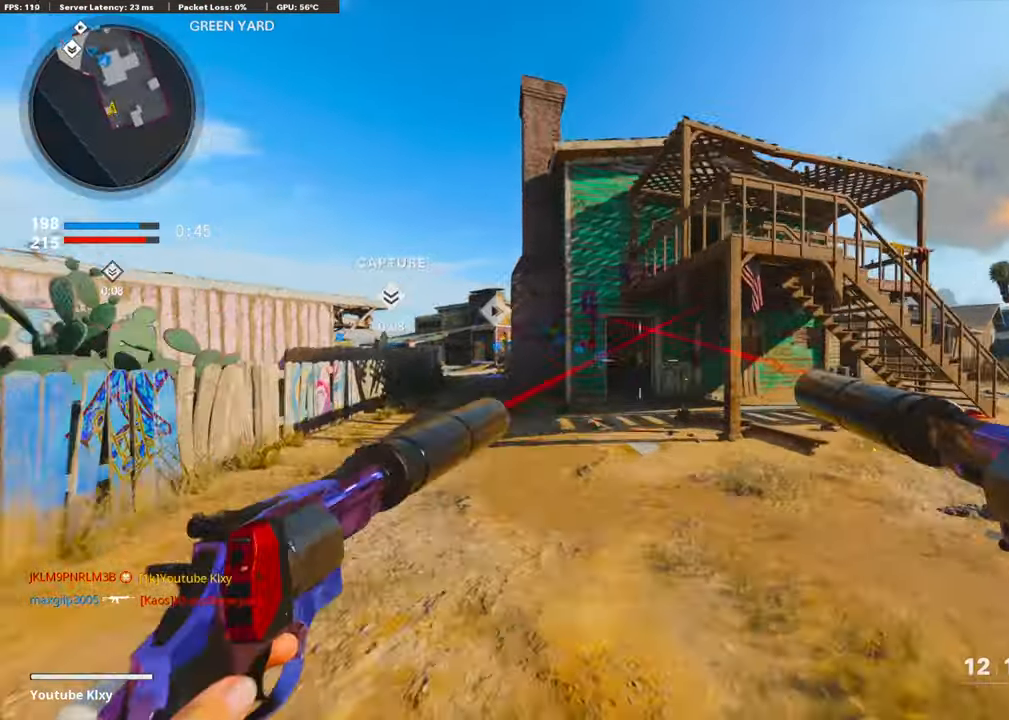
{"buttons": [], "left_stick": "up", "right_stick": "center", "events": [[167, "right_stick", "left"], [268, "right_stick", "center"]]}
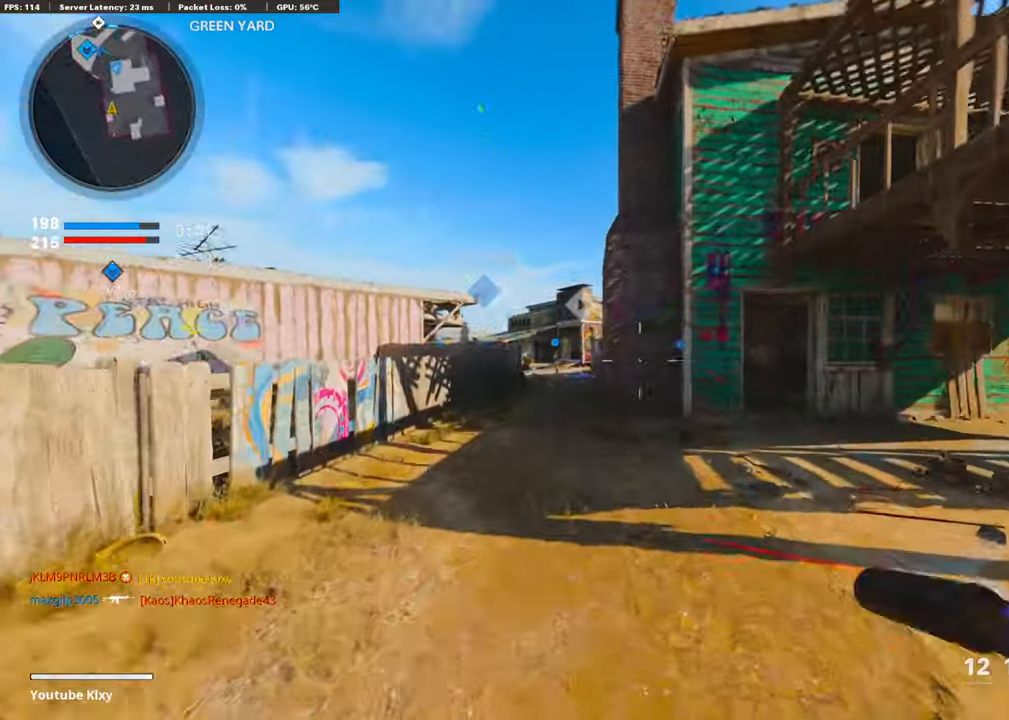
{"buttons": [], "left_stick": "up", "right_stick": "center", "events": []}
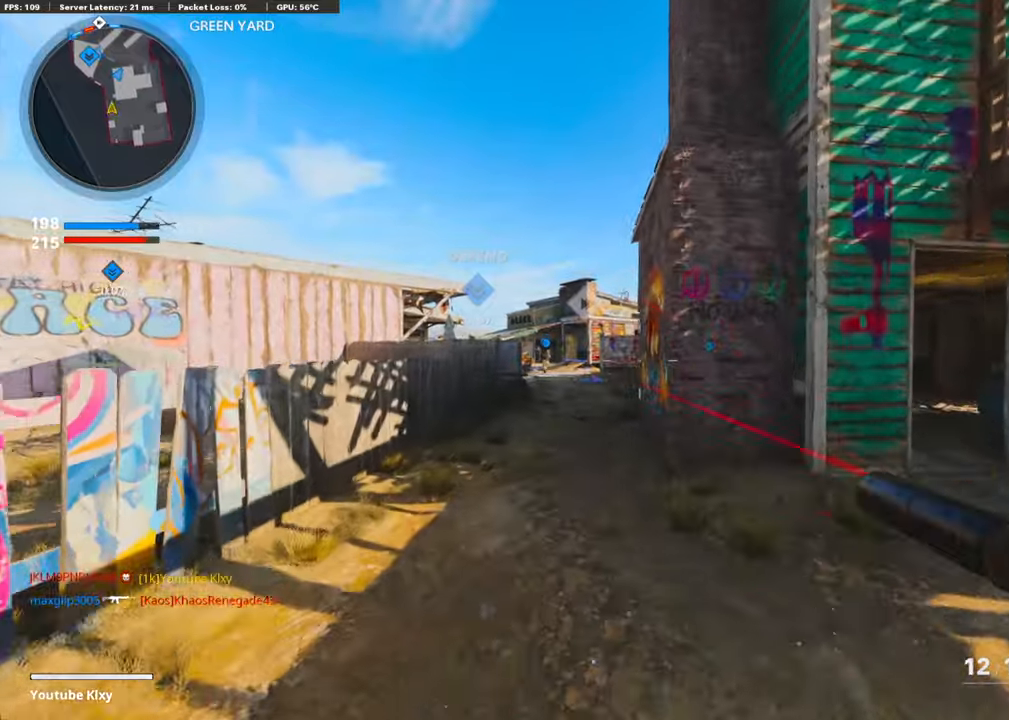
{"buttons": [], "left_stick": "up", "right_stick": "center", "events": [[401, "right_stick", "left"], [468, "right_stick", "center"]]}
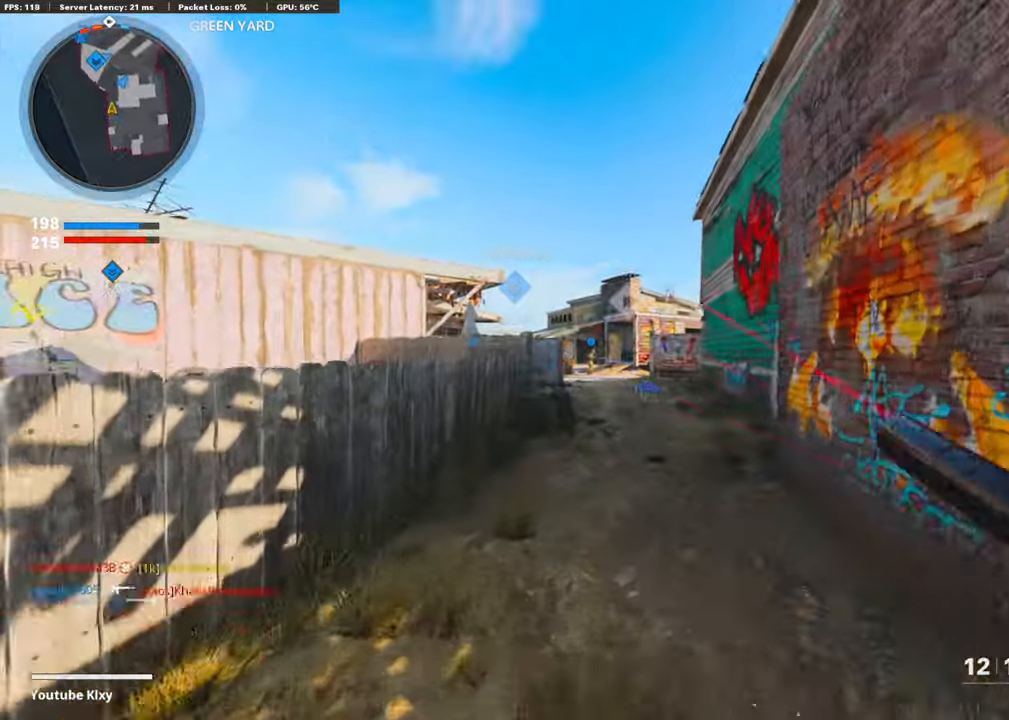
{"buttons": ["R2"], "left_stick": "up", "right_stick": "center", "events": [[67, "R2", "down"]]}
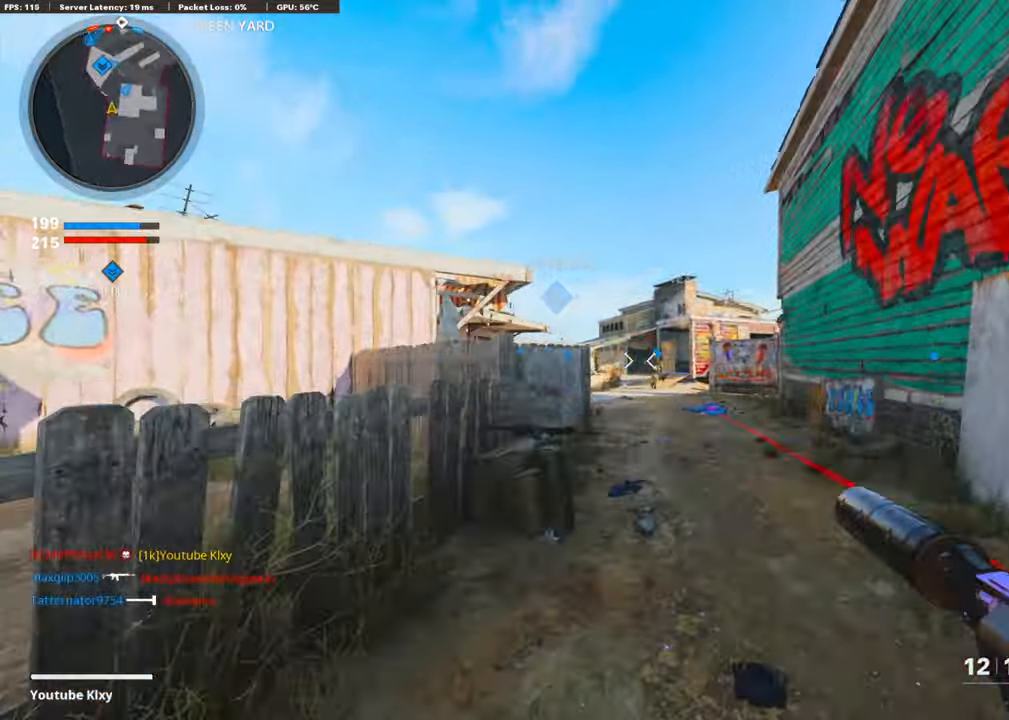
{"buttons": [], "left_stick": "up", "right_stick": "center", "events": [[67, "right_stick", "left"], [167, "right_stick", "center"], [201, "CROSS", "down"], [318, "CROSS", "up"], [318, "R2", "up"], [318, "right_stick", "left"], [385, "right_stick", "center"]]}
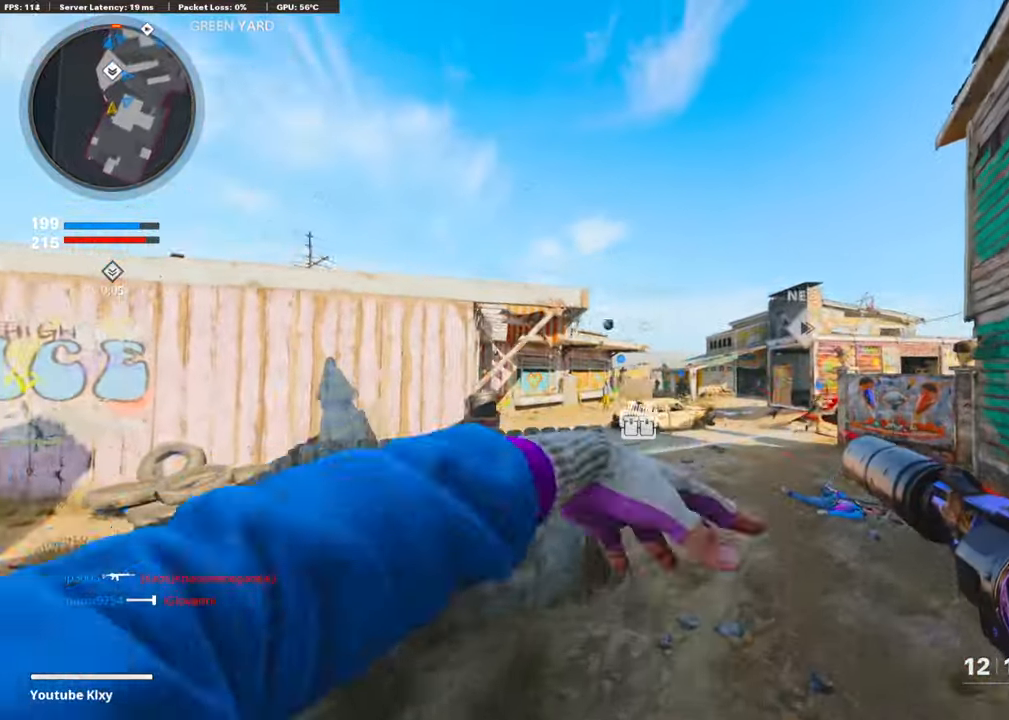
{"buttons": ["L3"], "left_stick": "up-left", "right_stick": "center", "events": [[317, "L3", "down"], [434, "TRIANGLE", "down"], [485, "left_stick", "up-left"], [501, "TRIANGLE", "up"]]}
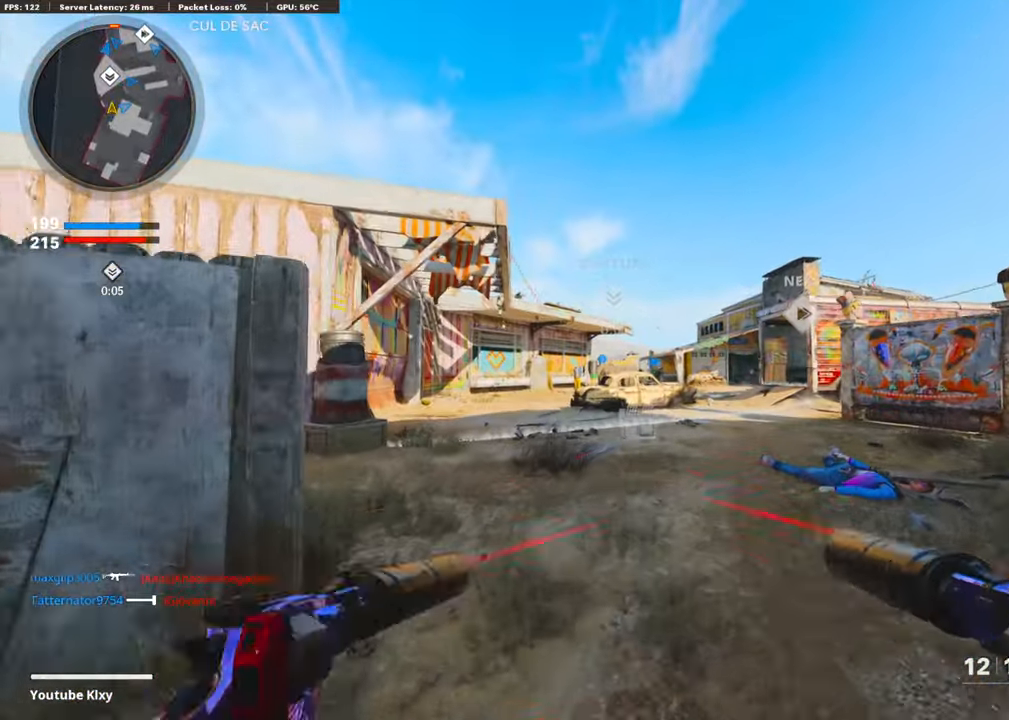
{"buttons": ["L3", "R3"], "left_stick": "up-left", "right_stick": "center", "events": [[234, "R3", "down"], [335, "L3", "up"], [385, "R3", "up"], [468, "R3", "down"], [485, "L3", "down"]]}
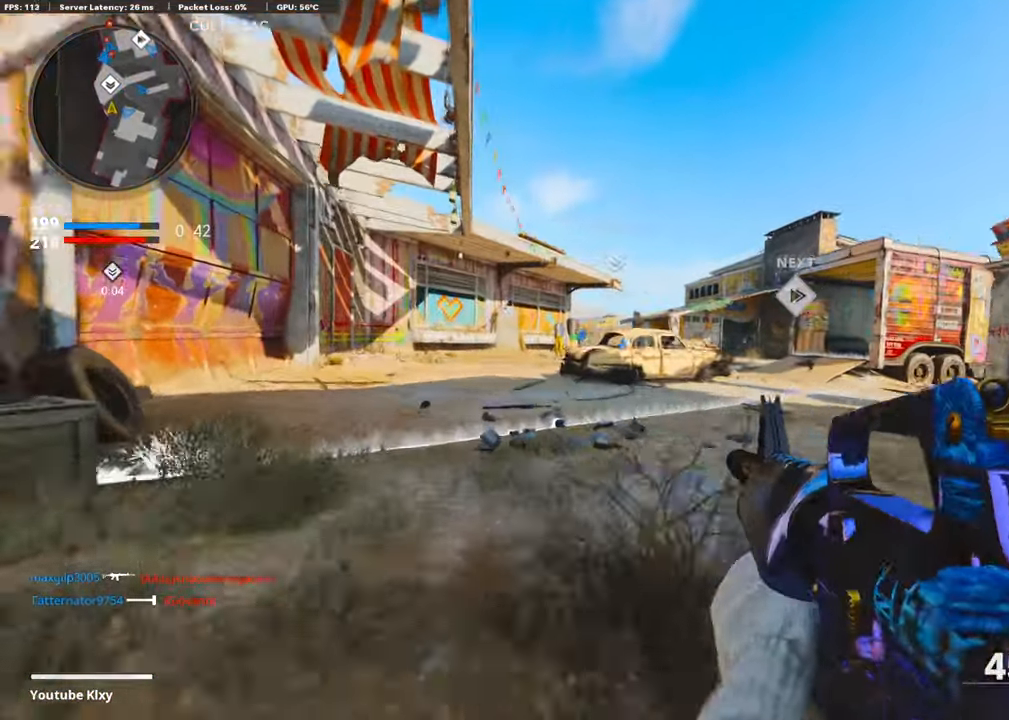
{"buttons": [], "left_stick": "up-left", "right_stick": "center", "events": [[33, "R3", "up"], [100, "L3", "up"]]}
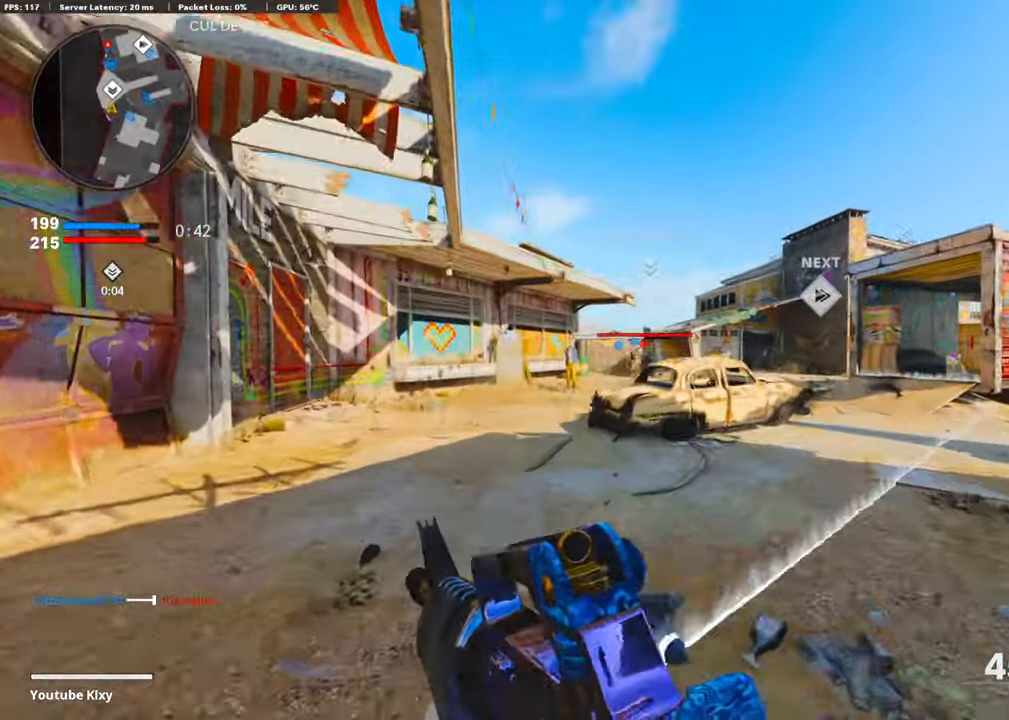
{"buttons": [], "left_stick": "up-left", "right_stick": "center", "events": []}
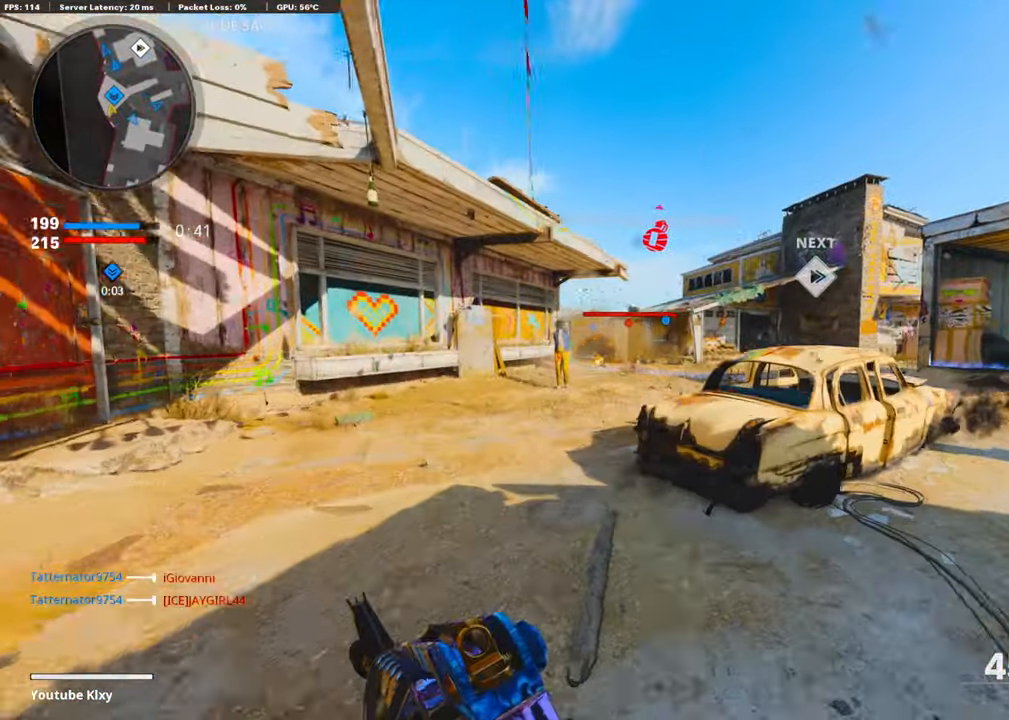
{"buttons": [], "left_stick": "up-left", "right_stick": "center", "events": []}
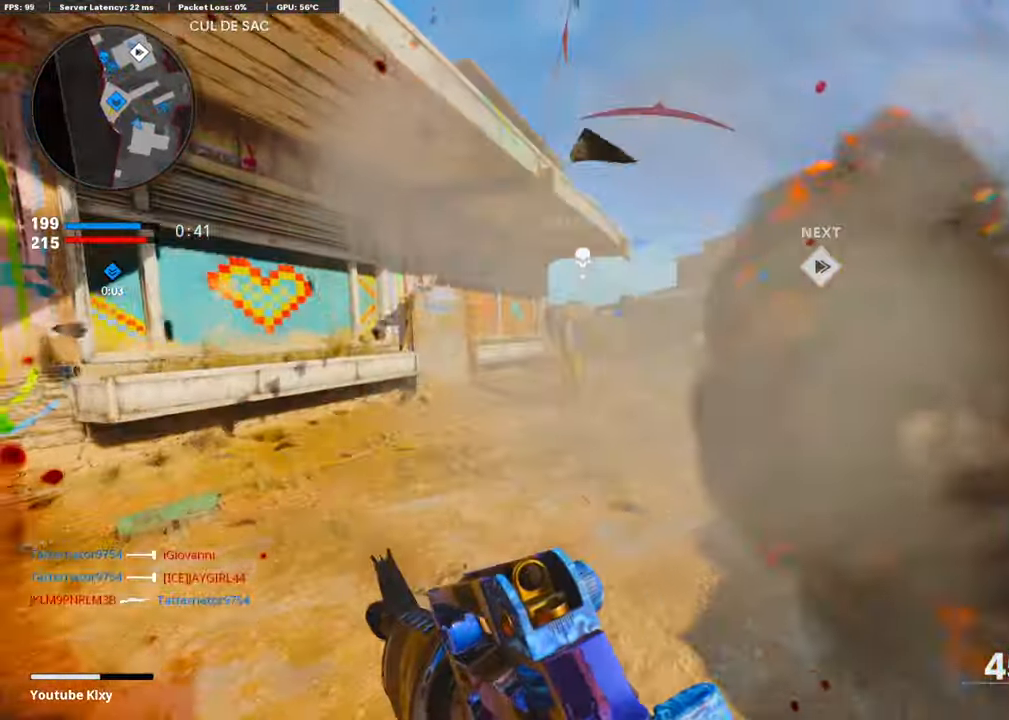
{"buttons": [], "left_stick": "up-left", "right_stick": "center", "events": [[84, "L2", "down"], [251, "L2", "up"]]}
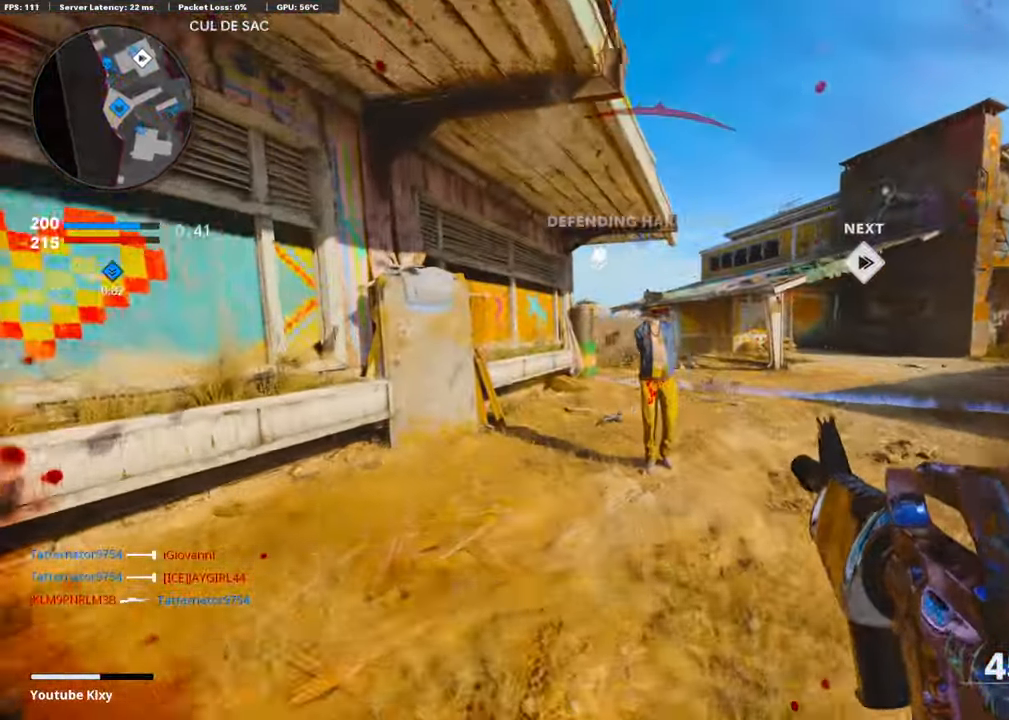
{"buttons": [], "left_stick": "up", "right_stick": "center", "events": [[418, "left_stick", "up"]]}
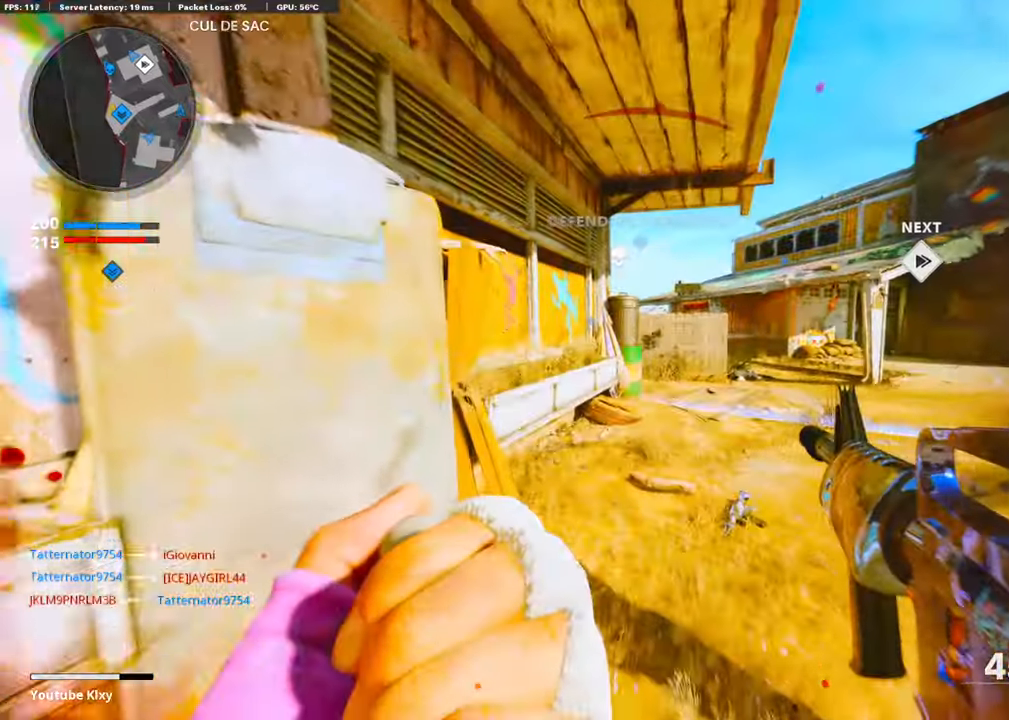
{"buttons": [], "left_stick": "up", "right_stick": "center", "events": []}
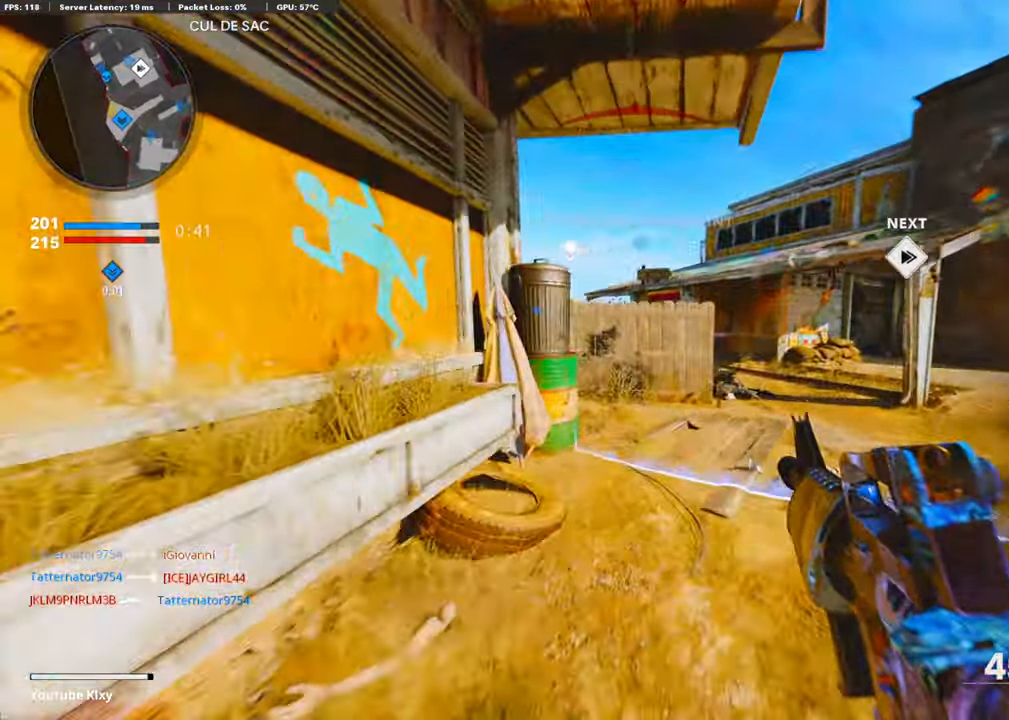
{"buttons": ["L3", "R3"], "left_stick": "up-right", "right_stick": "center", "events": [[100, "R3", "down"], [217, "left_stick", "up-right"], [251, "R3", "up"], [401, "R3", "down"], [401, "right_stick", "right"], [451, "L3", "down"], [485, "right_stick", "center"]]}
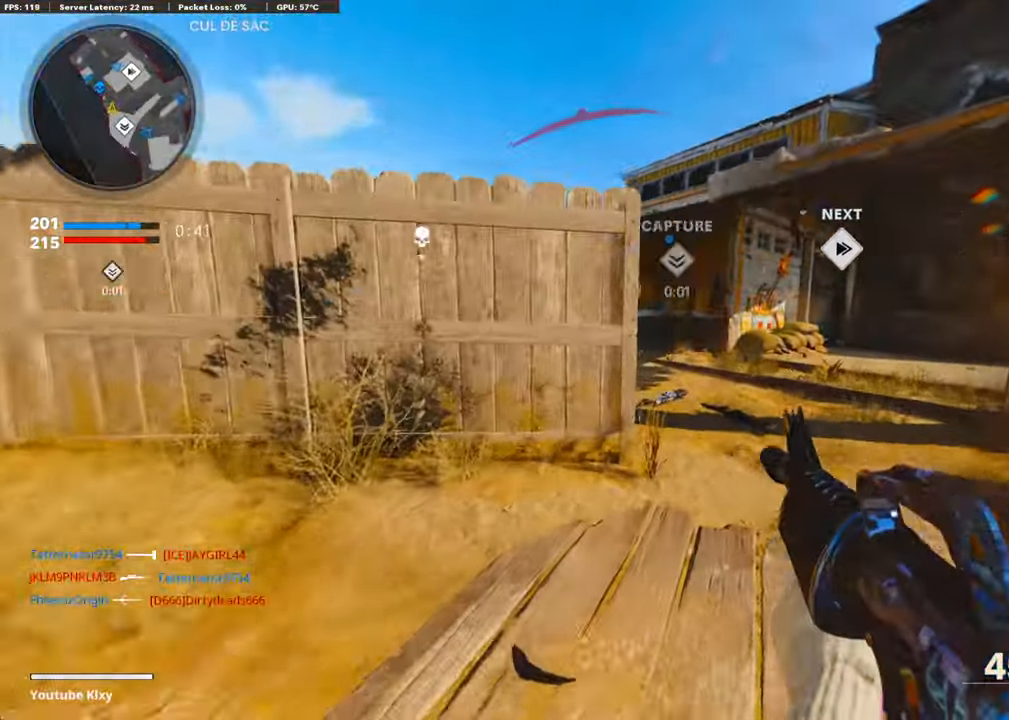
{"buttons": [], "left_stick": "up-left", "right_stick": "center", "events": [[33, "R3", "up"], [83, "L3", "up"], [133, "right_stick", "left"], [184, "right_stick", "center"], [334, "right_stick", "left"], [451, "left_stick", "up-left"], [451, "right_stick", "center"]]}
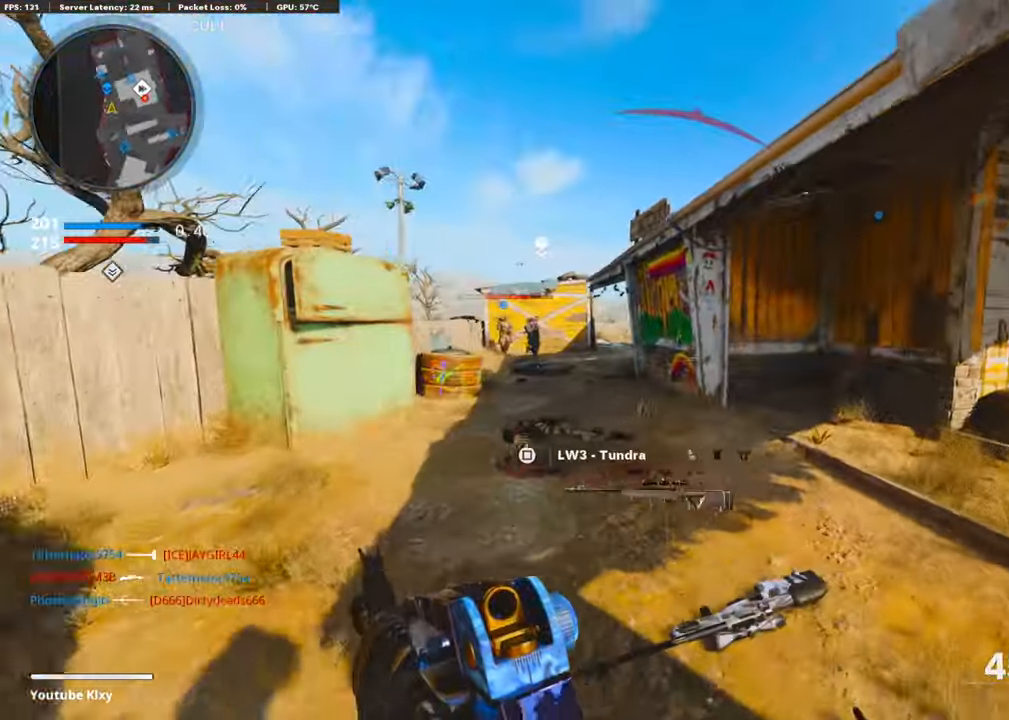
{"buttons": [], "left_stick": "up-left", "right_stick": "center", "events": []}
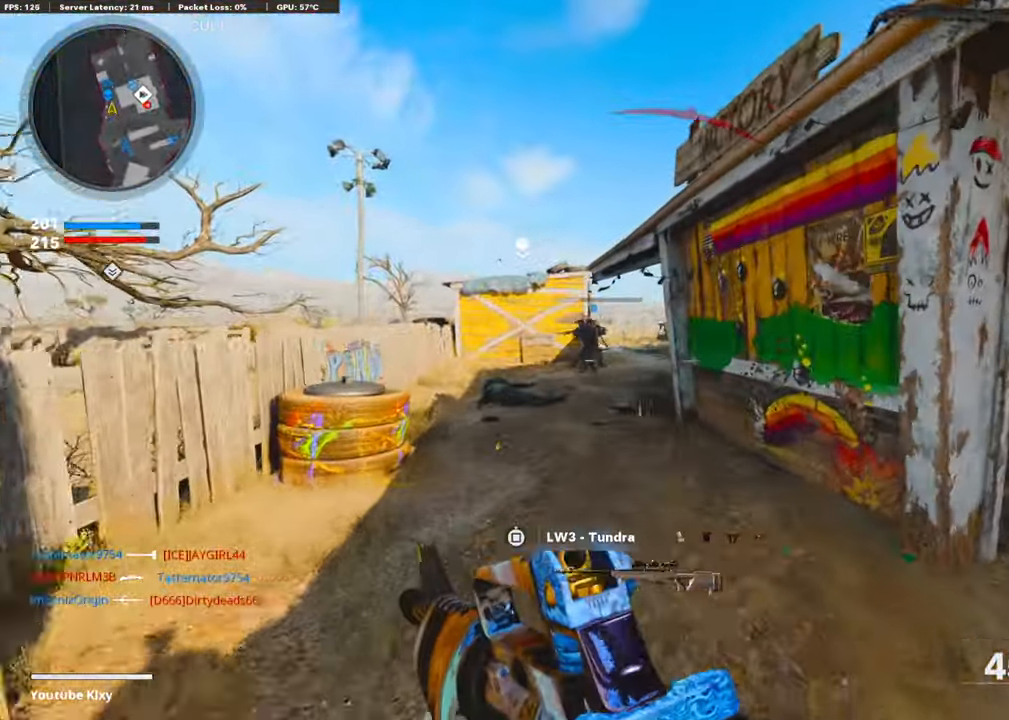
{"buttons": ["L1", "R1"], "left_stick": "up-left", "right_stick": "up-left", "events": [[133, "right_stick", "up"], [167, "L1", "down"], [234, "right_stick", "up-left"], [501, "R1", "down"]]}
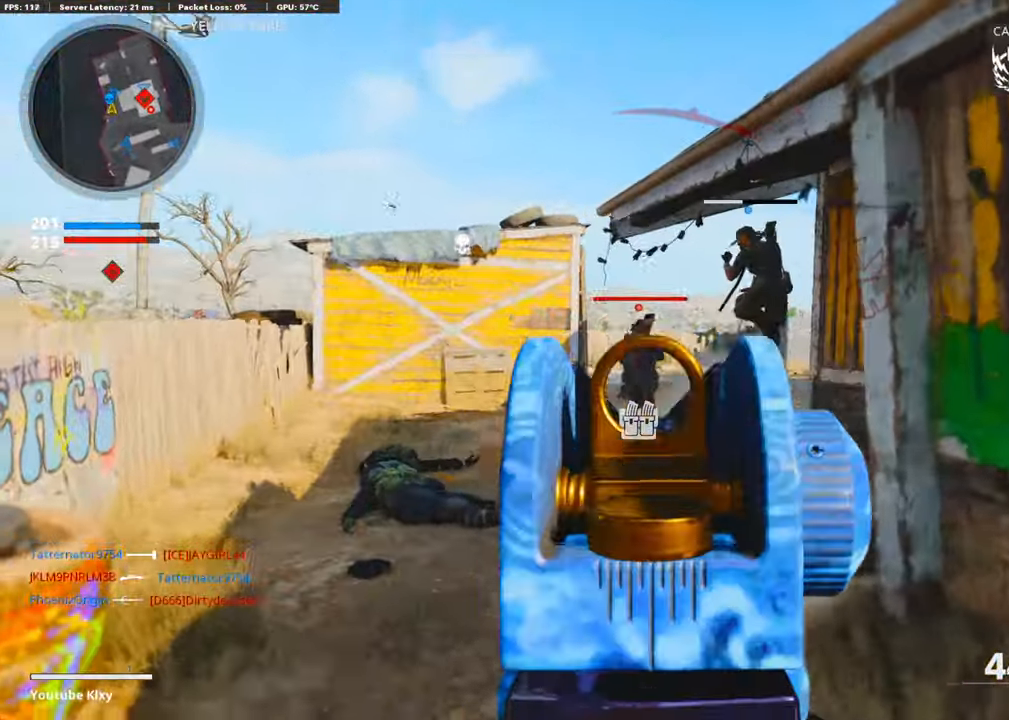
{"buttons": ["L1", "R1"], "left_stick": "up-left", "right_stick": "down-left", "events": [[101, "right_stick", "up-right"], [117, "left_stick", "up"], [167, "right_stick", "center"], [218, "R1", "up"], [301, "L1", "up"], [318, "right_stick", "down-left"], [435, "left_stick", "up-left"], [452, "L1", "down"], [502, "R1", "down"]]}